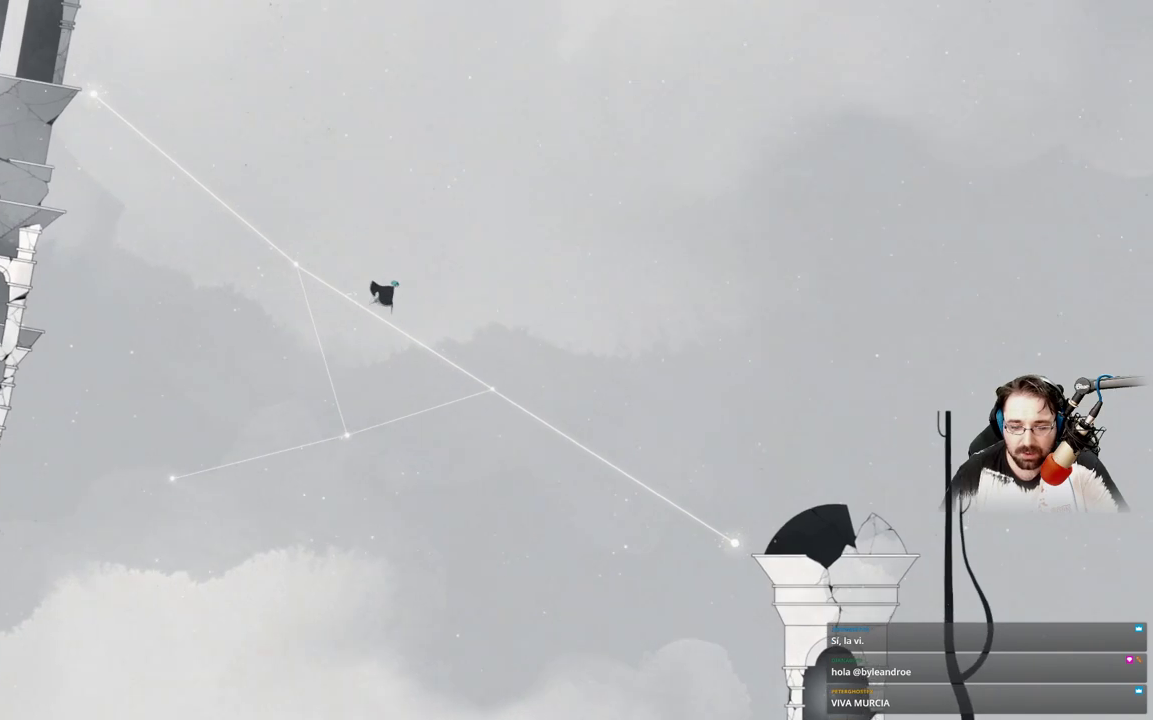
Gameplay with a controller (Xbox layout); each line is a JSON object with the inputs held at the frame after it (dt_ms = milliseconds from this image to that frame). "events" lists button and stick changes between this image and that frame as [ms after this image, input, new state], when the widget could be followed in between.
{"dt_ms": 500, "buttons": [], "left_stick": "right", "right_stick": "center", "events": []}
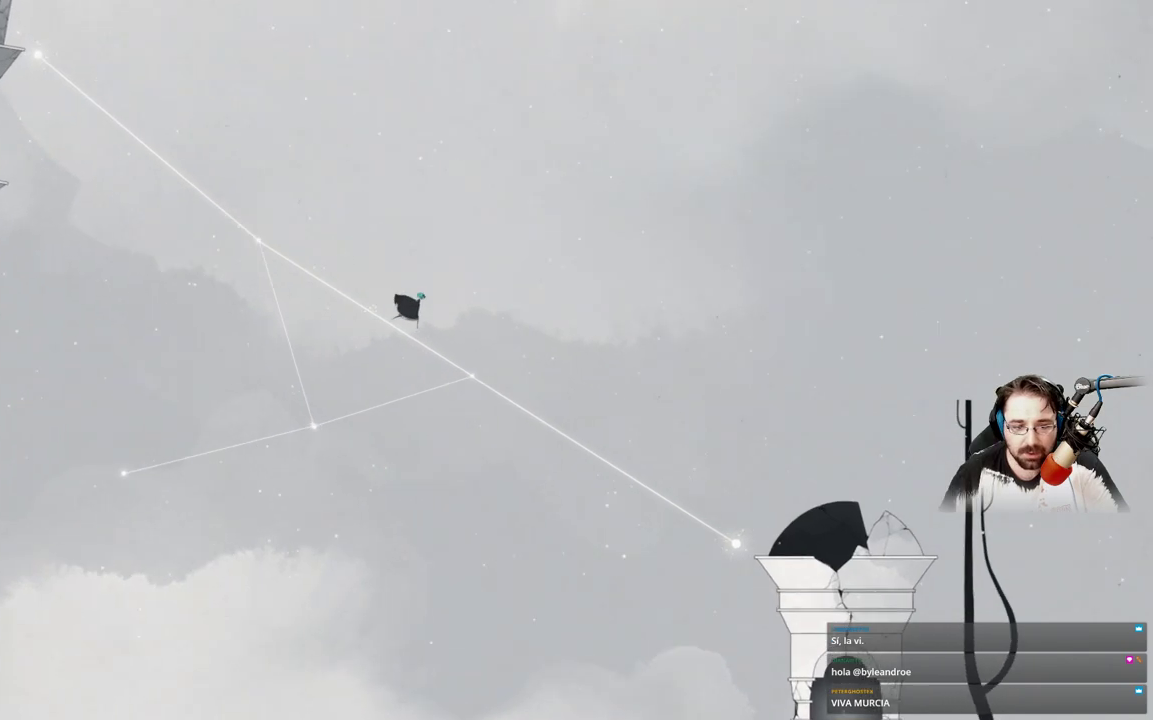
{"dt_ms": 500, "buttons": [], "left_stick": "right", "right_stick": "center", "events": []}
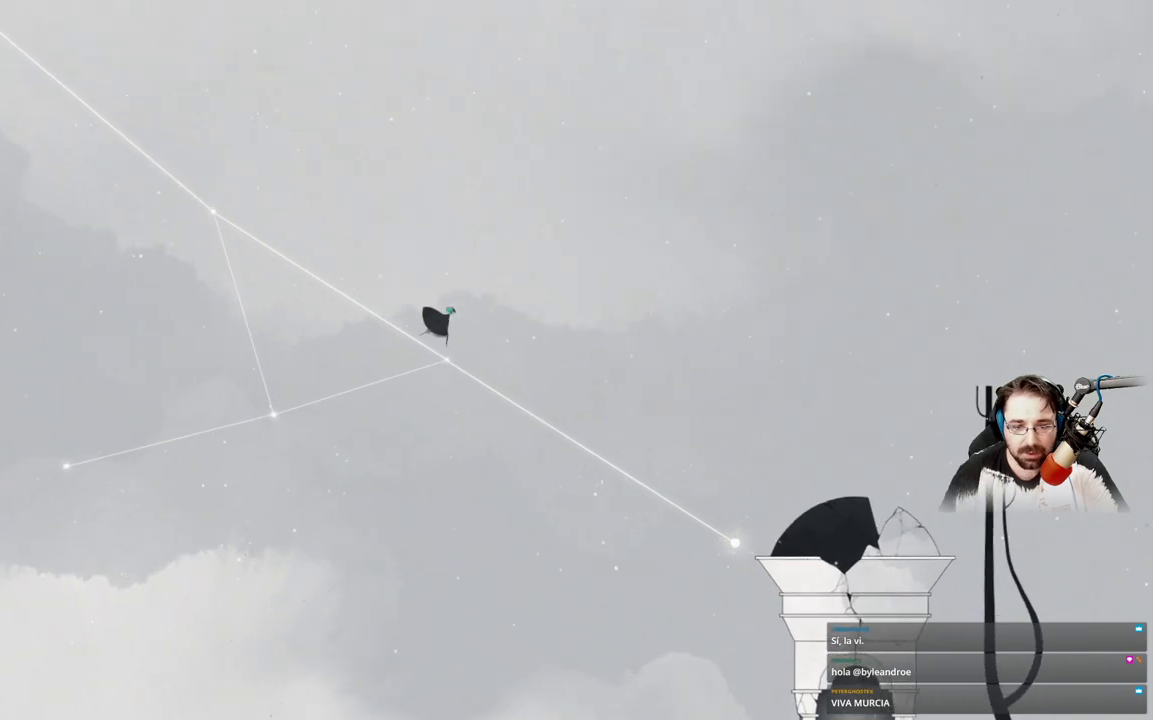
{"dt_ms": 500, "buttons": [], "left_stick": "right", "right_stick": "center", "events": []}
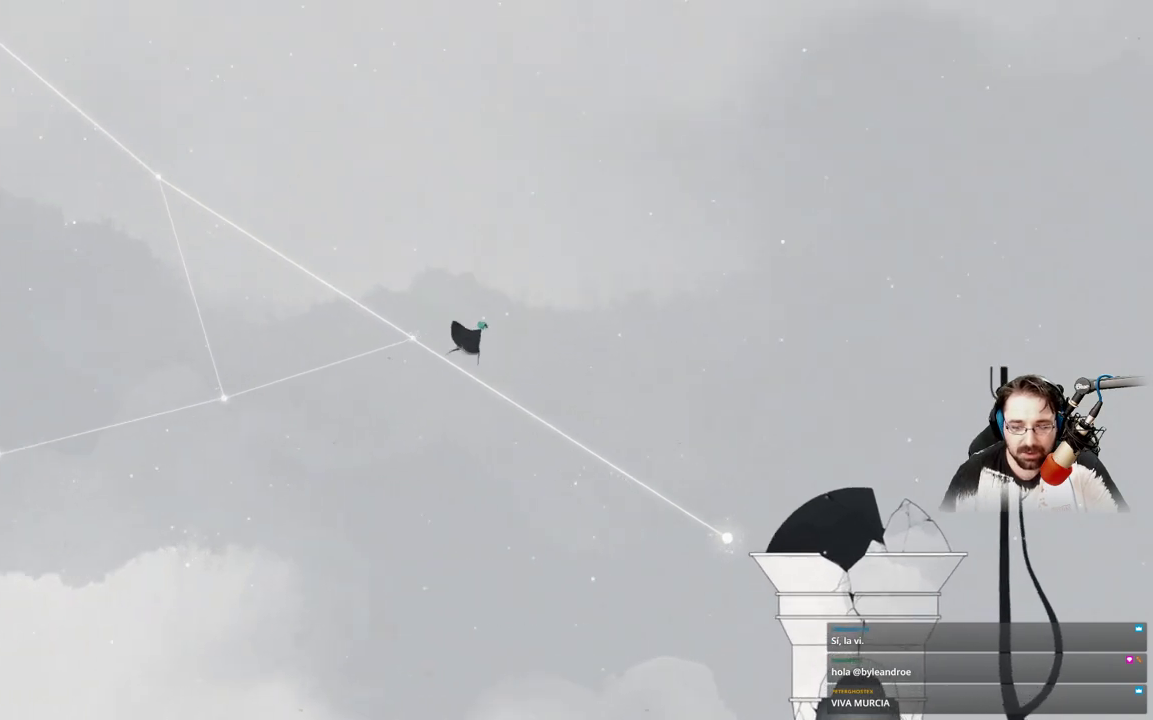
{"dt_ms": 500, "buttons": [], "left_stick": "right", "right_stick": "center", "events": []}
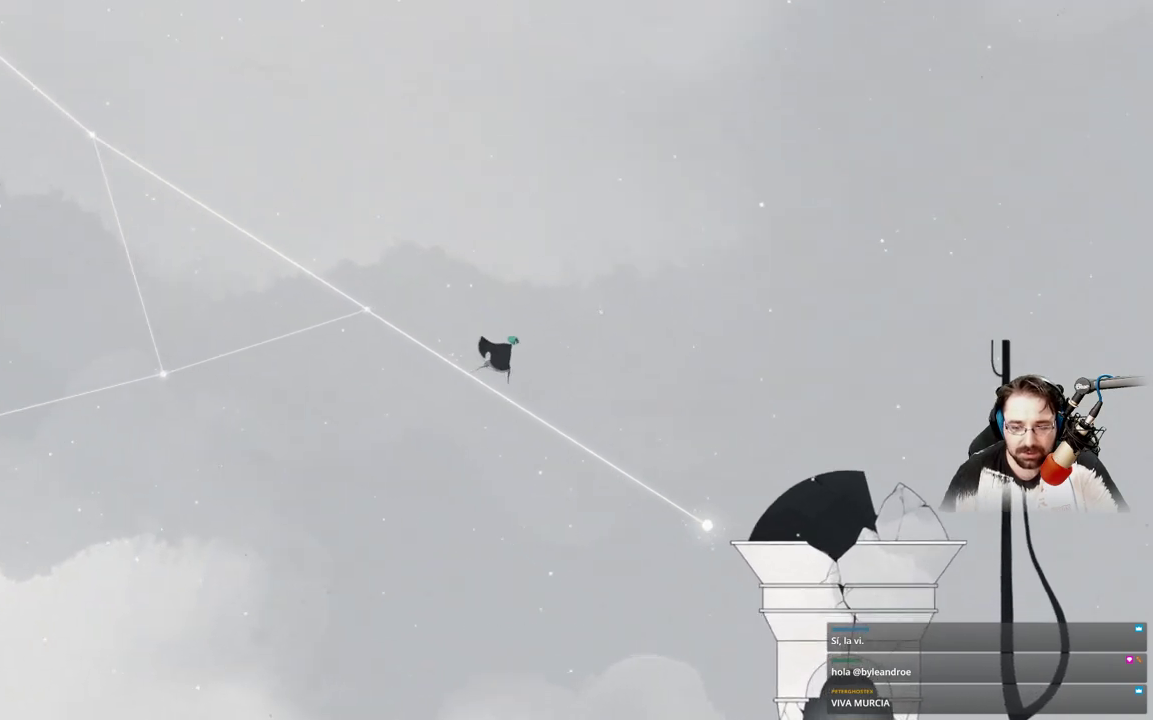
{"dt_ms": 500, "buttons": [], "left_stick": "right", "right_stick": "center", "events": []}
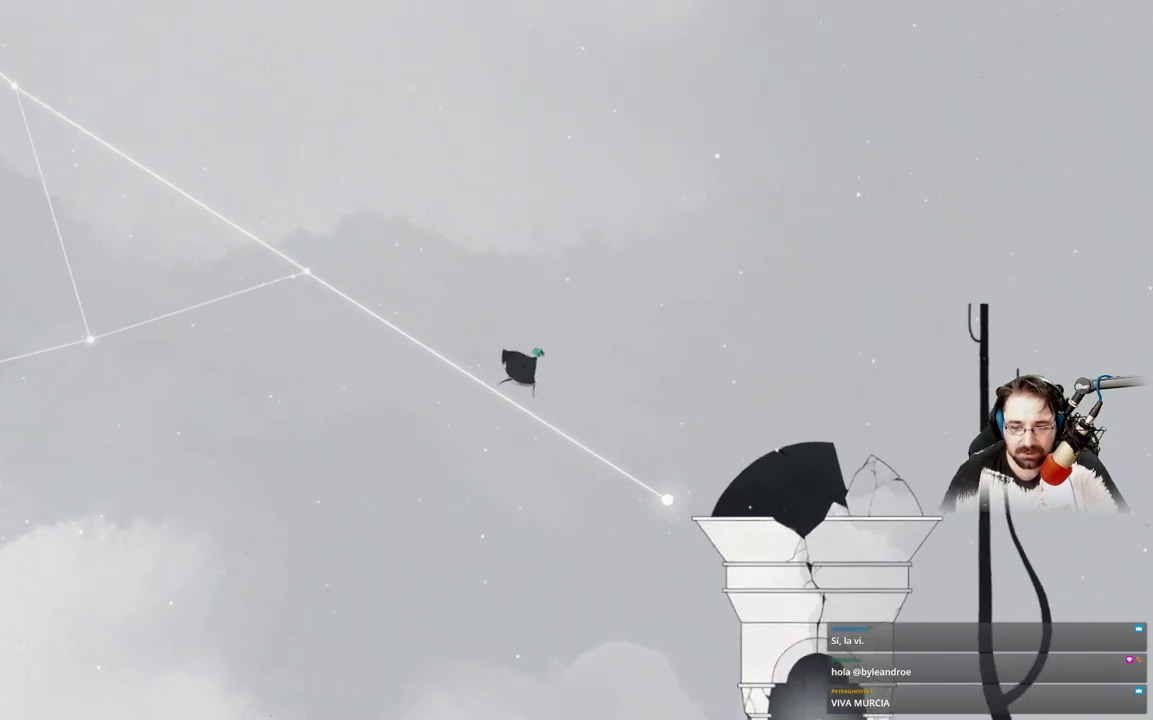
{"dt_ms": 500, "buttons": [], "left_stick": "right", "right_stick": "center", "events": []}
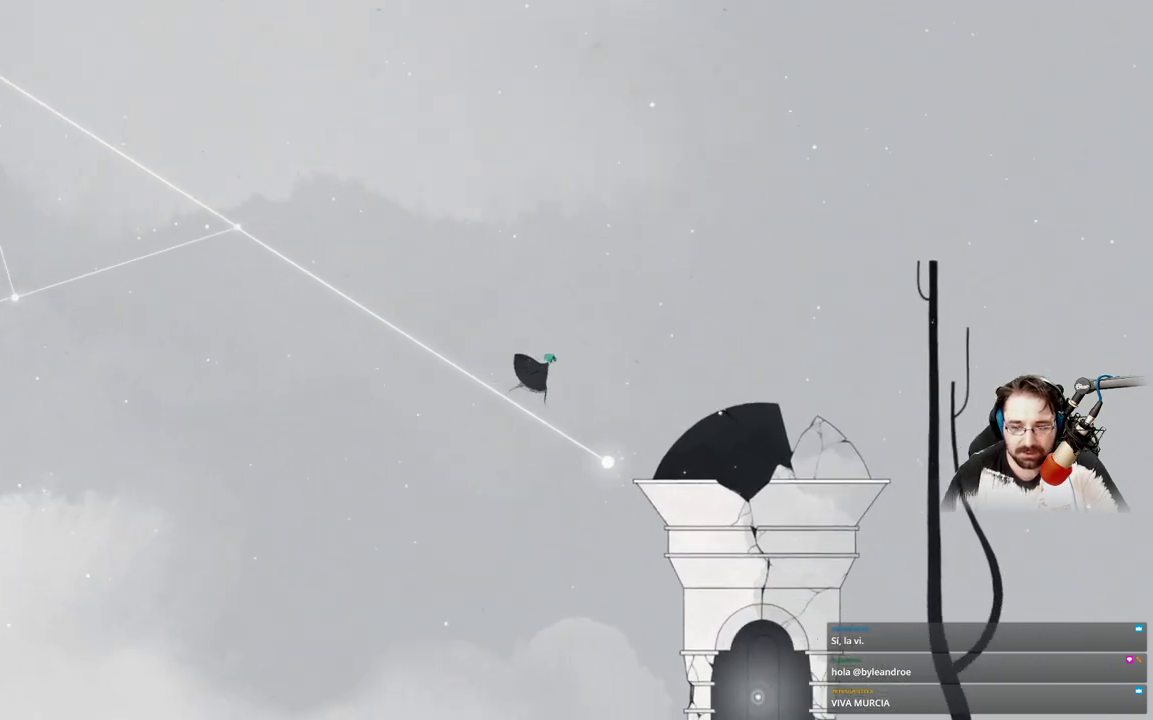
{"dt_ms": 500, "buttons": [], "left_stick": "right", "right_stick": "center", "events": []}
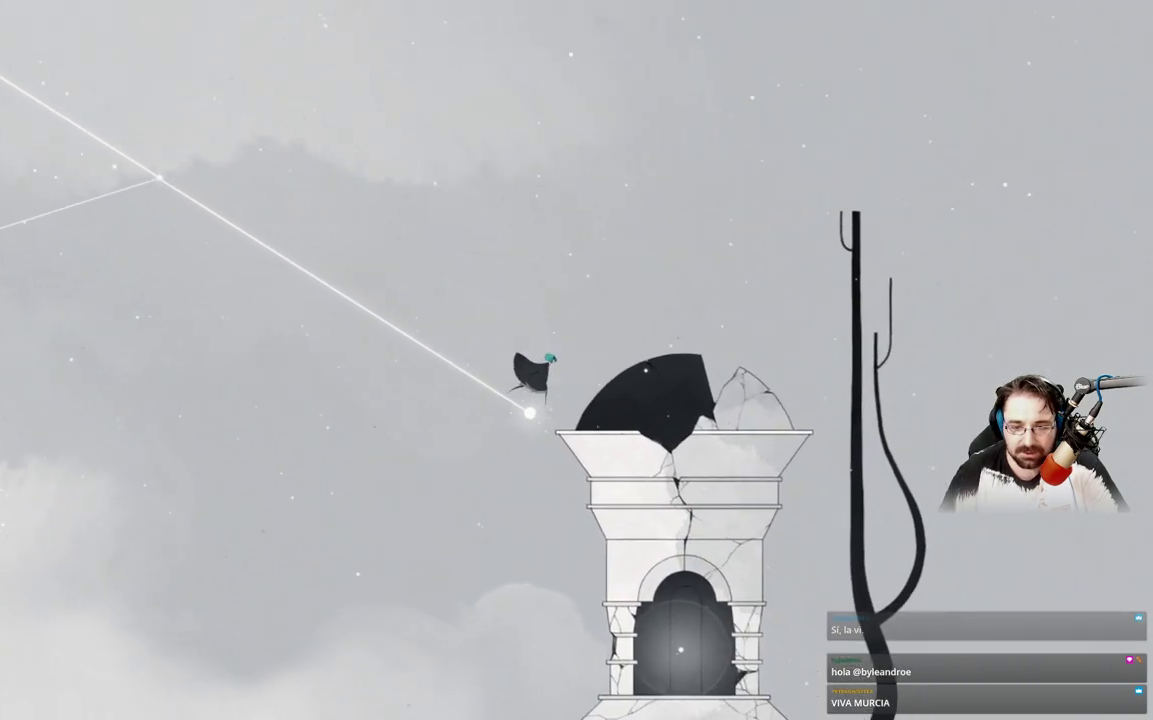
{"dt_ms": 500, "buttons": [], "left_stick": "right", "right_stick": "center", "events": []}
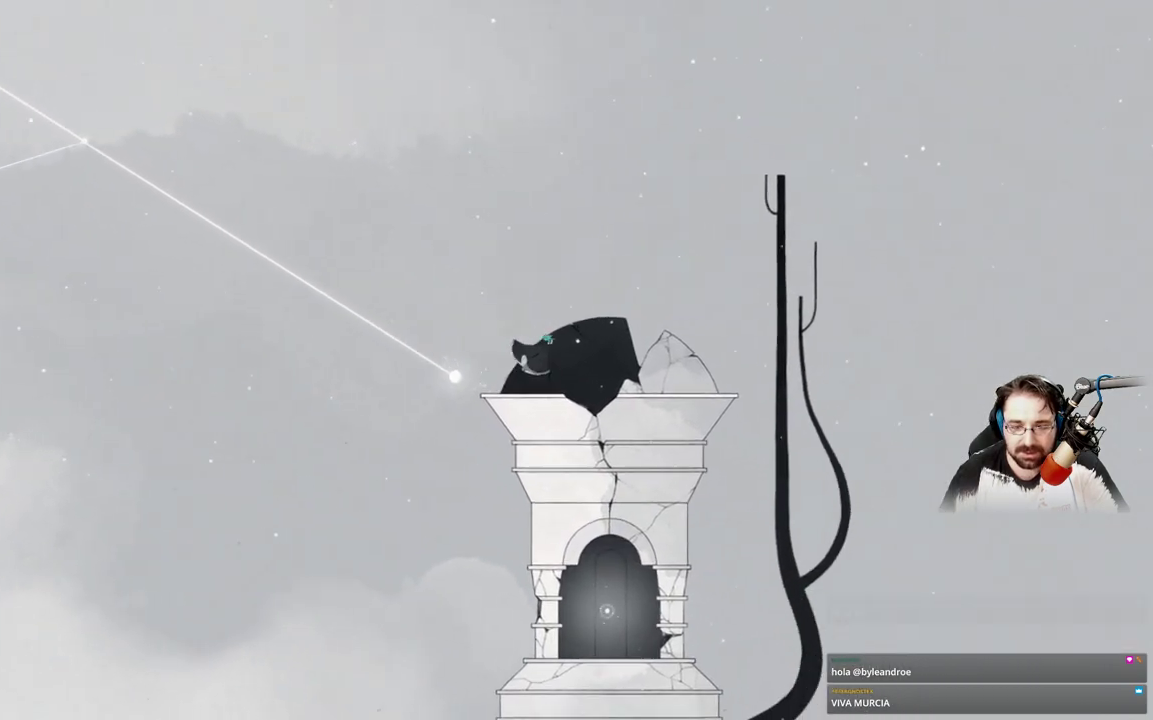
{"dt_ms": 500, "buttons": [], "left_stick": "center", "right_stick": "center", "events": [[367, "left_stick", "center"]]}
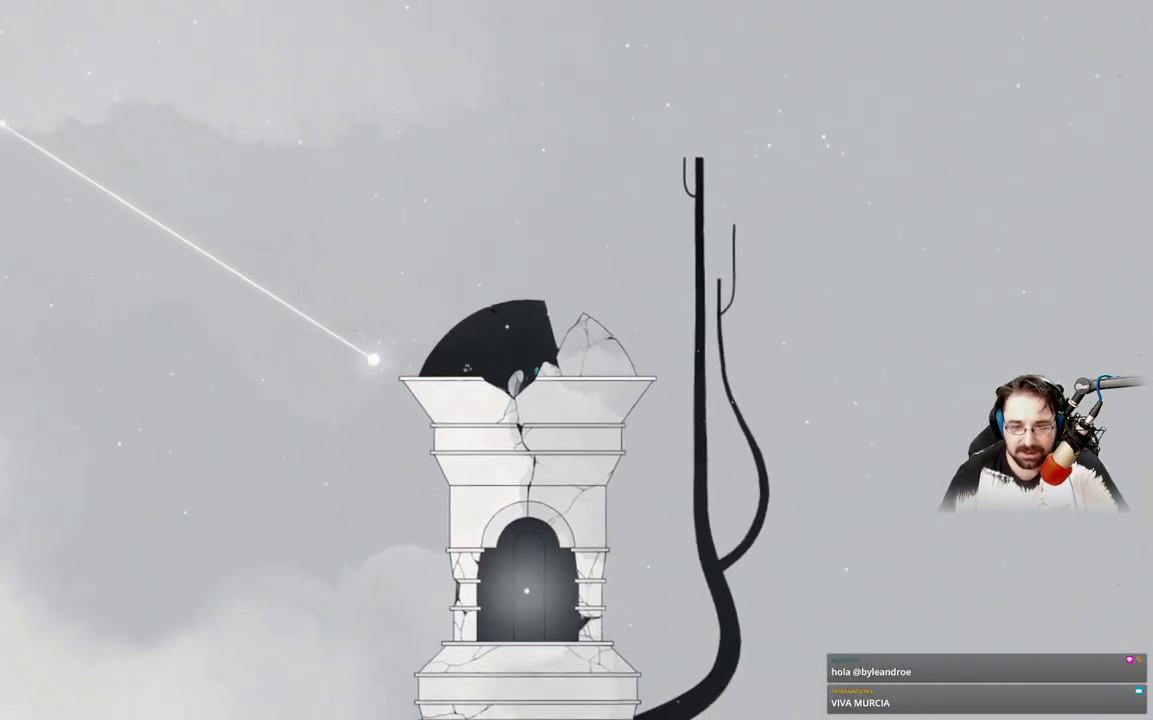
{"dt_ms": 500, "buttons": [], "left_stick": "left", "right_stick": "center", "events": [[333, "left_stick", "left"]]}
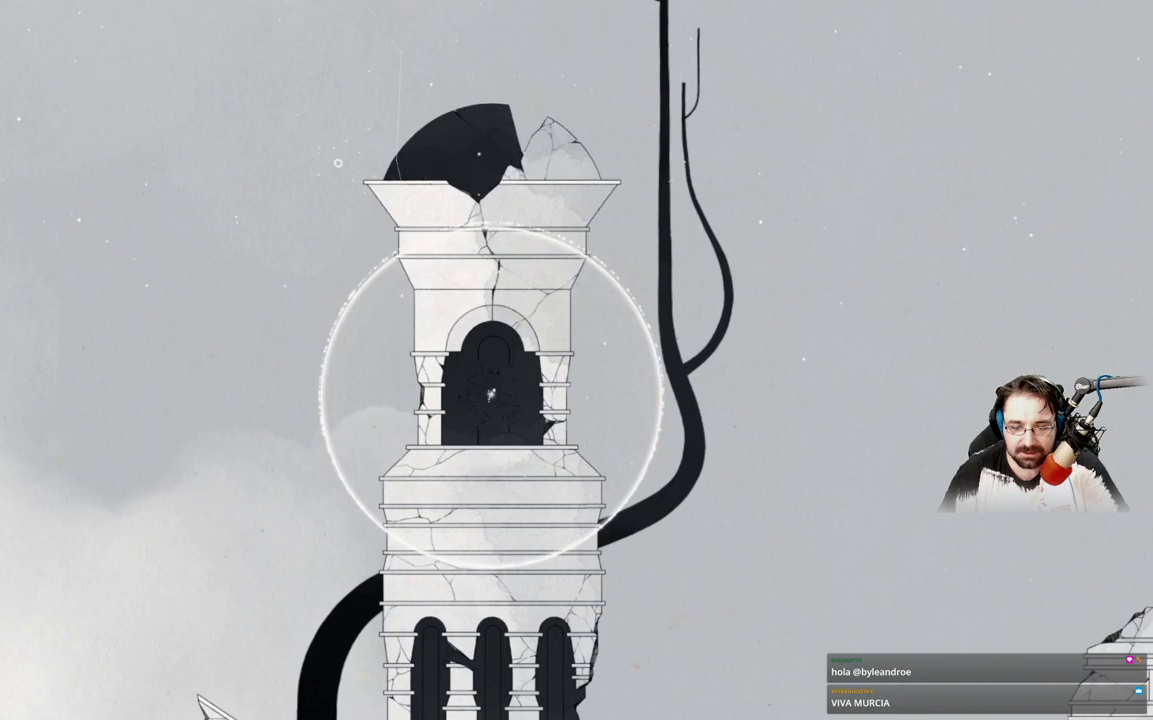
{"dt_ms": 500, "buttons": [], "left_stick": "center", "right_stick": "center", "events": [[67, "left_stick", "center"]]}
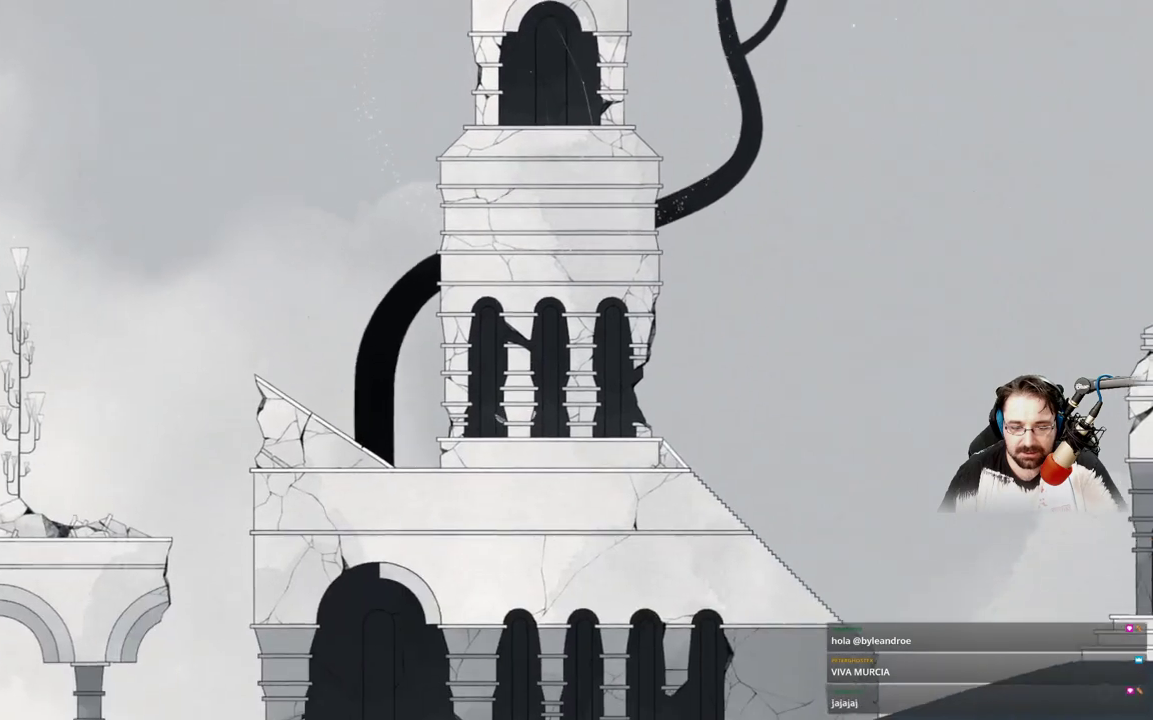
{"dt_ms": 500, "buttons": [], "left_stick": "up-left", "right_stick": "center", "events": [[433, "left_stick", "up-left"]]}
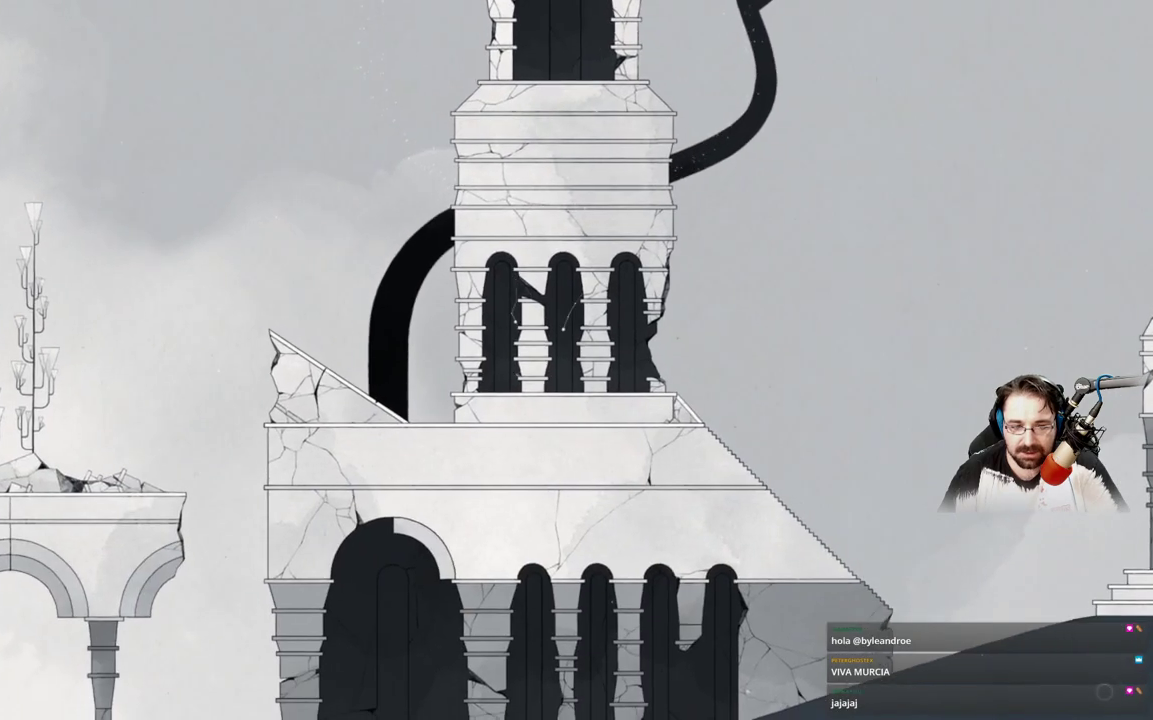
{"dt_ms": 500, "buttons": [], "left_stick": "up-left", "right_stick": "center", "events": []}
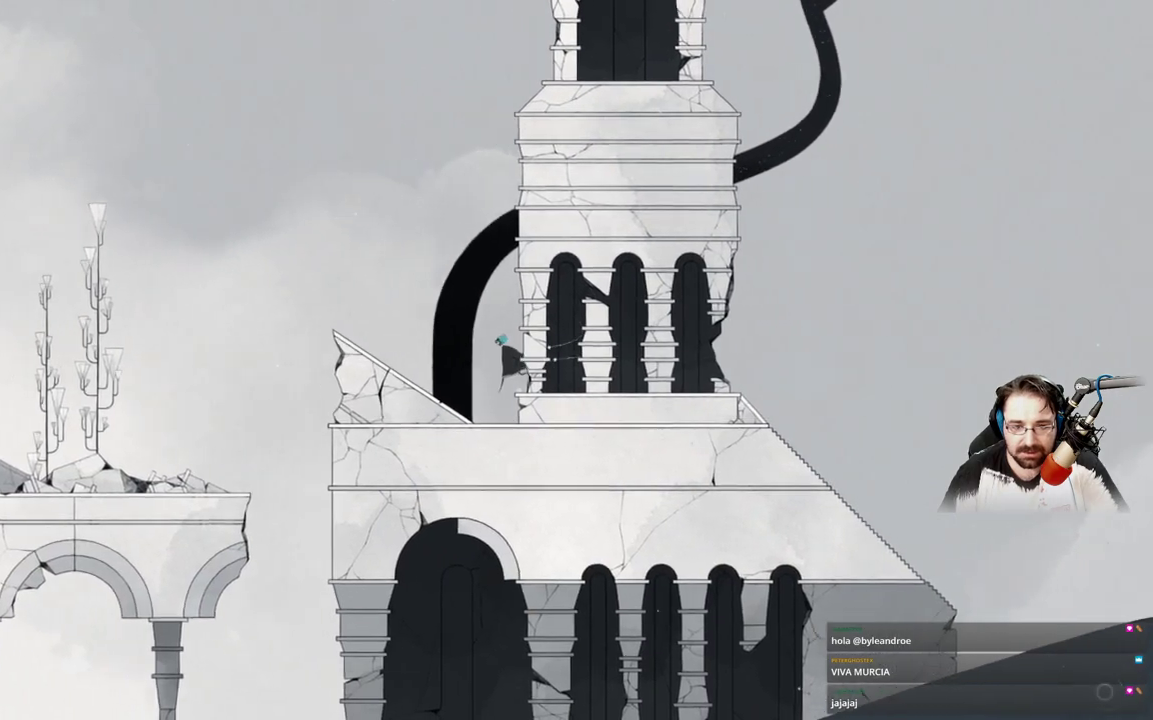
{"dt_ms": 500, "buttons": [], "left_stick": "right", "right_stick": "center", "events": [[67, "left_stick", "up-right"], [200, "left_stick", "right"]]}
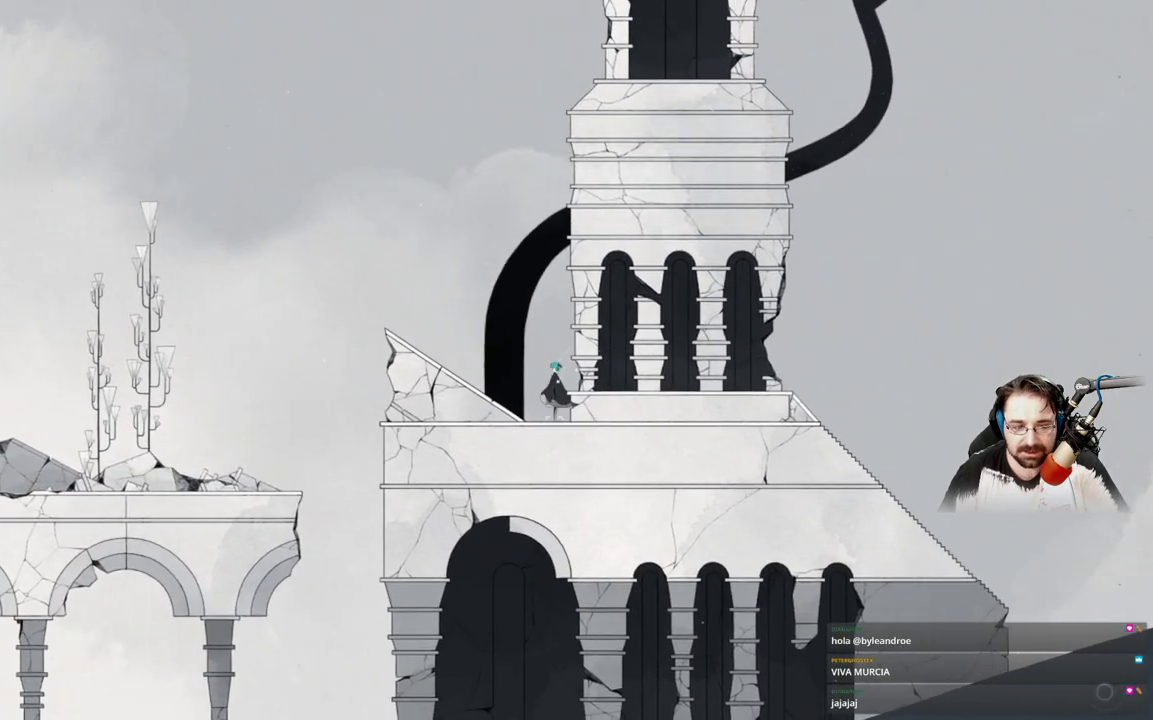
{"dt_ms": 500, "buttons": [], "left_stick": "right", "right_stick": "center", "events": [[67, "A", "down"], [400, "A", "up"]]}
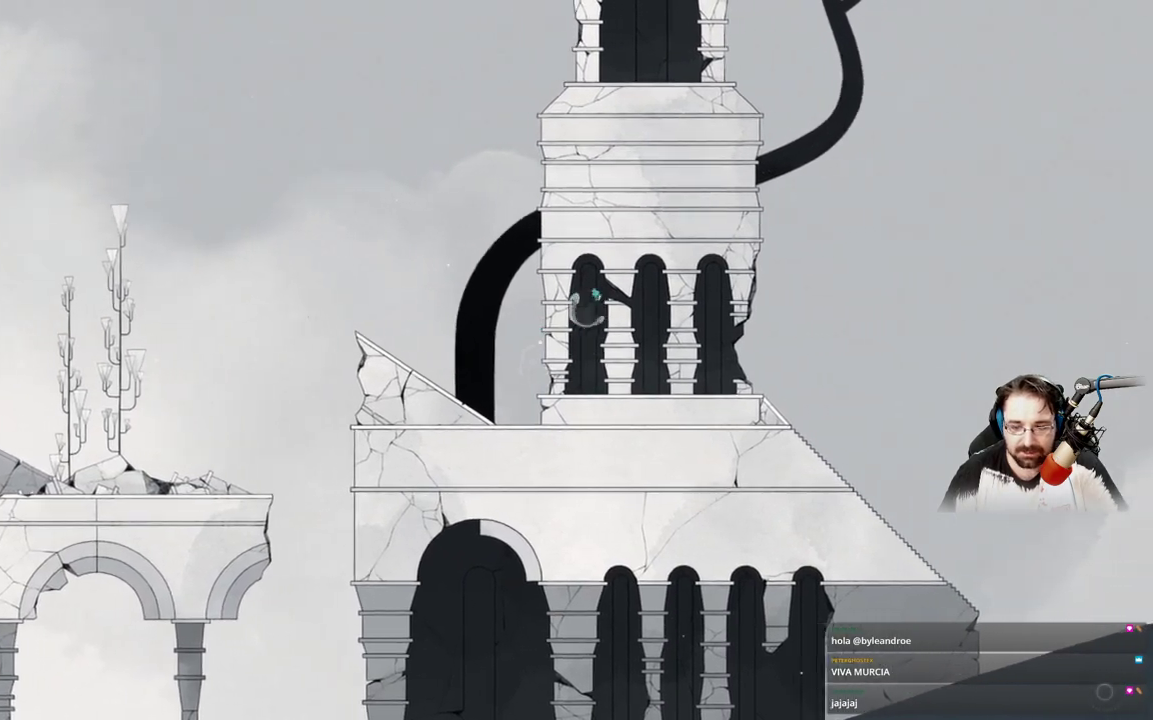
{"dt_ms": 500, "buttons": [], "left_stick": "right", "right_stick": "center", "events": []}
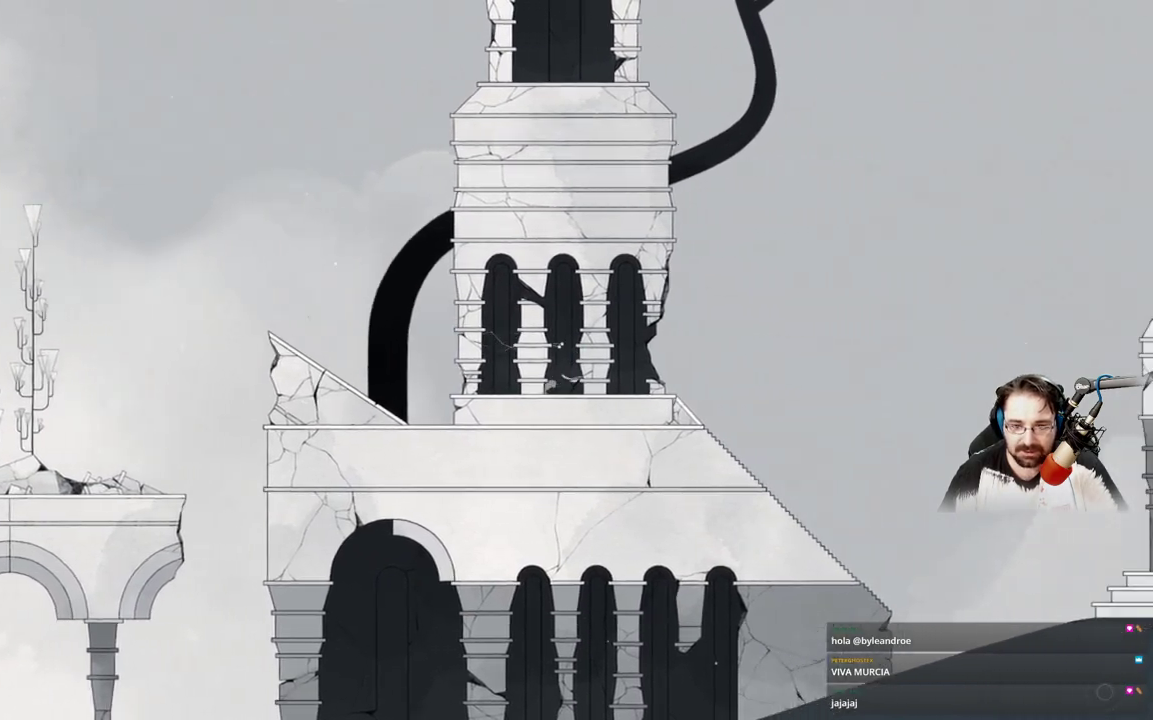
{"dt_ms": 500, "buttons": [], "left_stick": "right", "right_stick": "center", "events": [[100, "A", "down"], [500, "A", "up"]]}
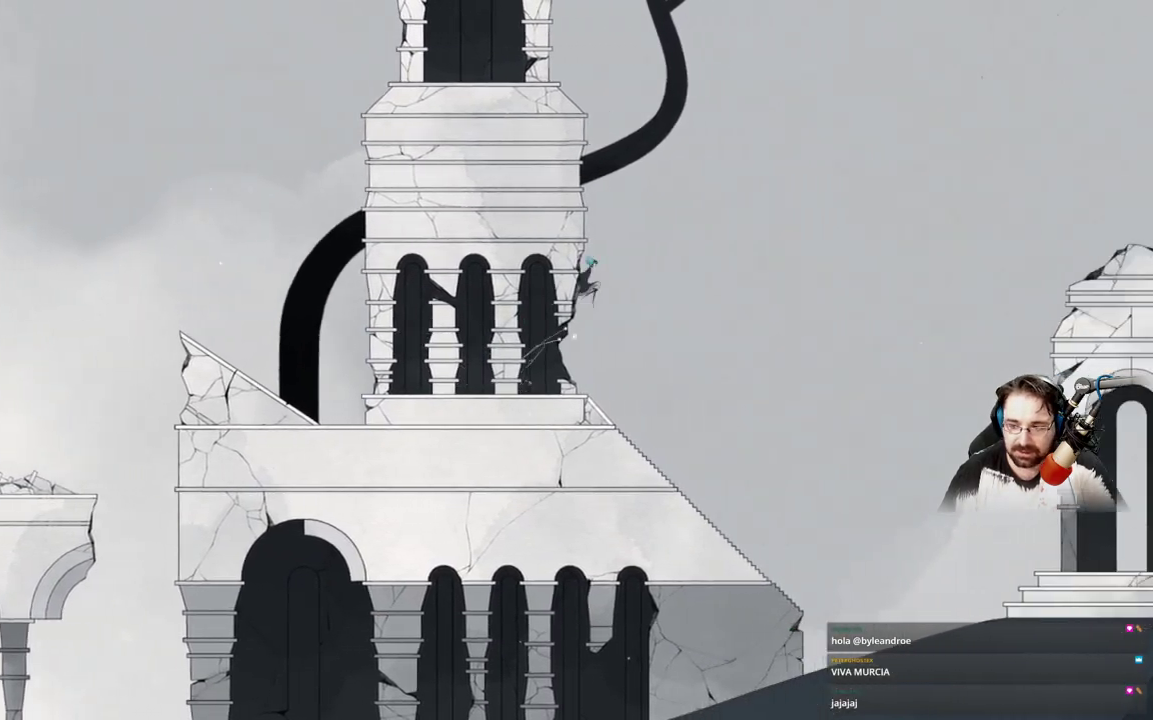
{"dt_ms": 500, "buttons": [], "left_stick": "right", "right_stick": "center", "events": []}
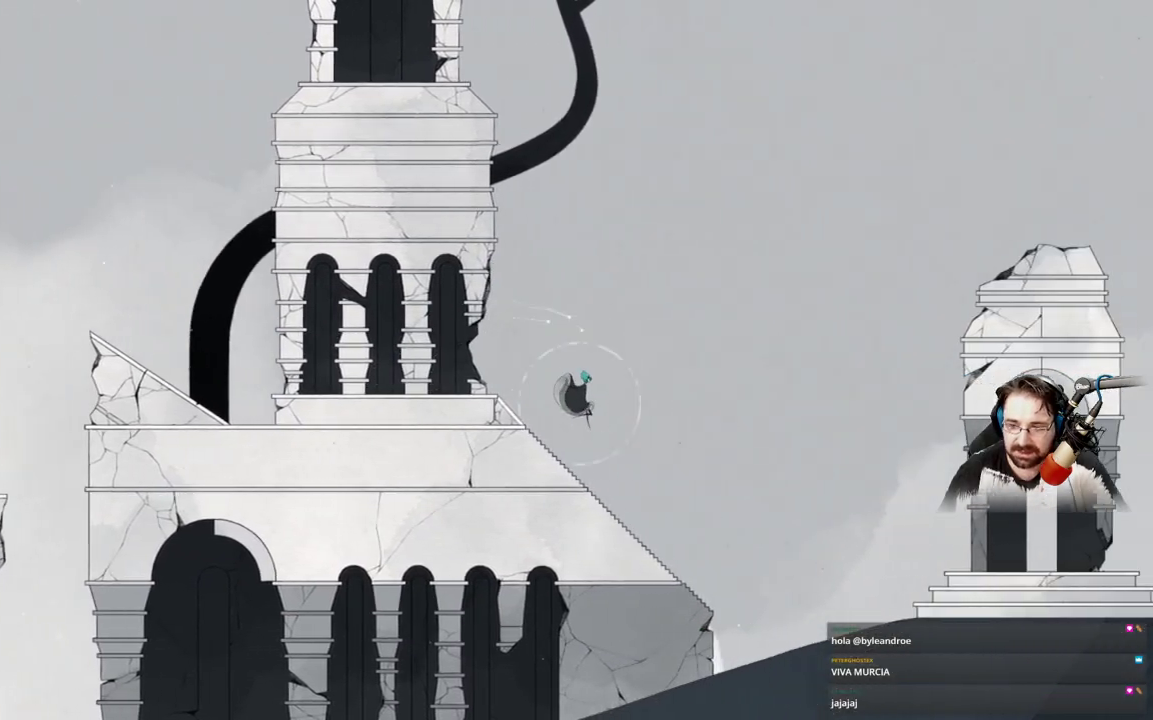
{"dt_ms": 500, "buttons": [], "left_stick": "right", "right_stick": "center", "events": []}
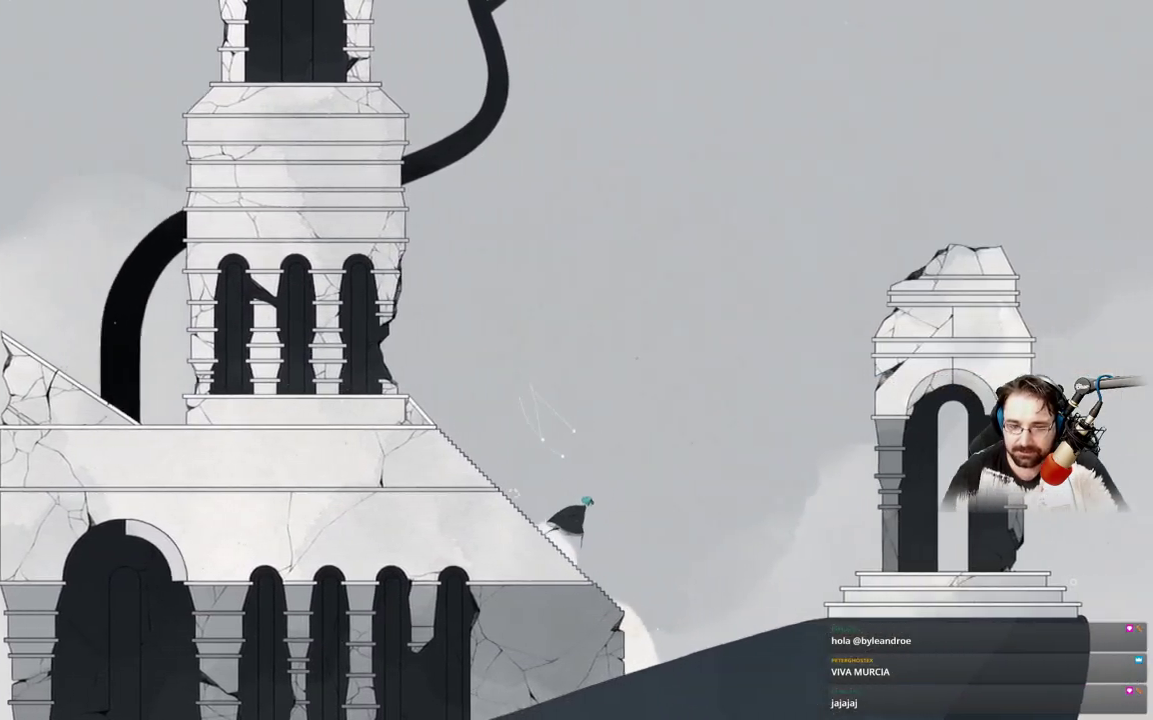
{"dt_ms": 500, "buttons": ["A"], "left_stick": "right", "right_stick": "center", "events": [[67, "A", "down"]]}
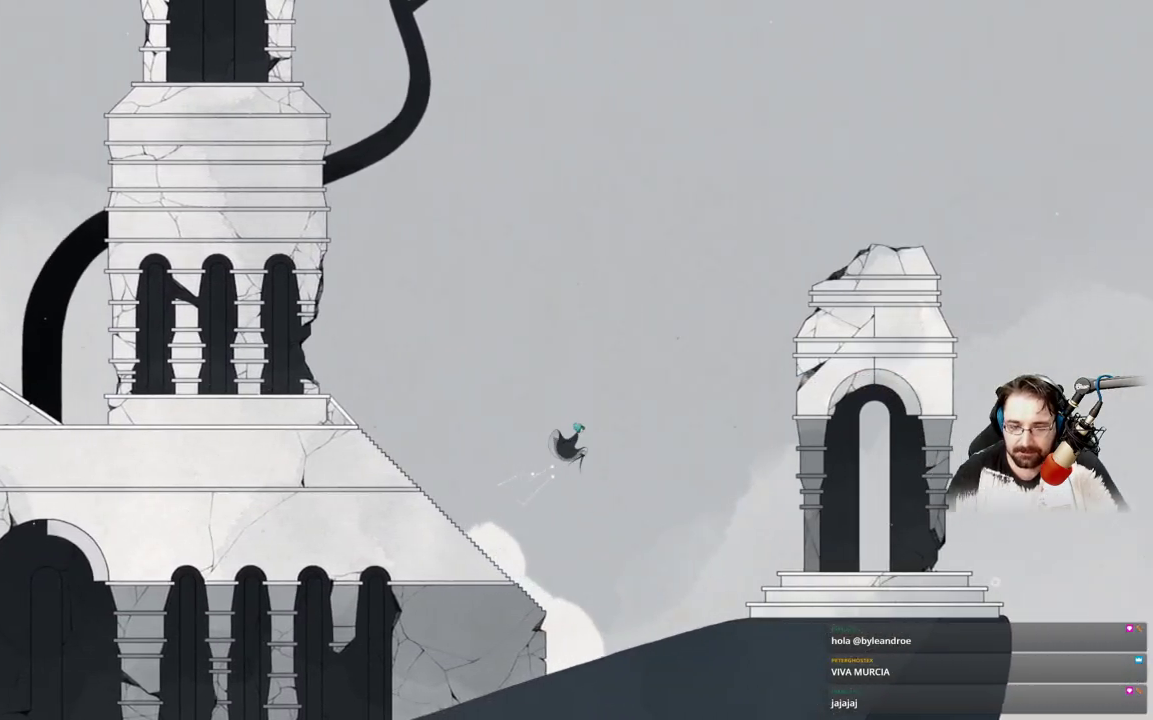
{"dt_ms": 500, "buttons": ["A"], "left_stick": "right", "right_stick": "center", "events": []}
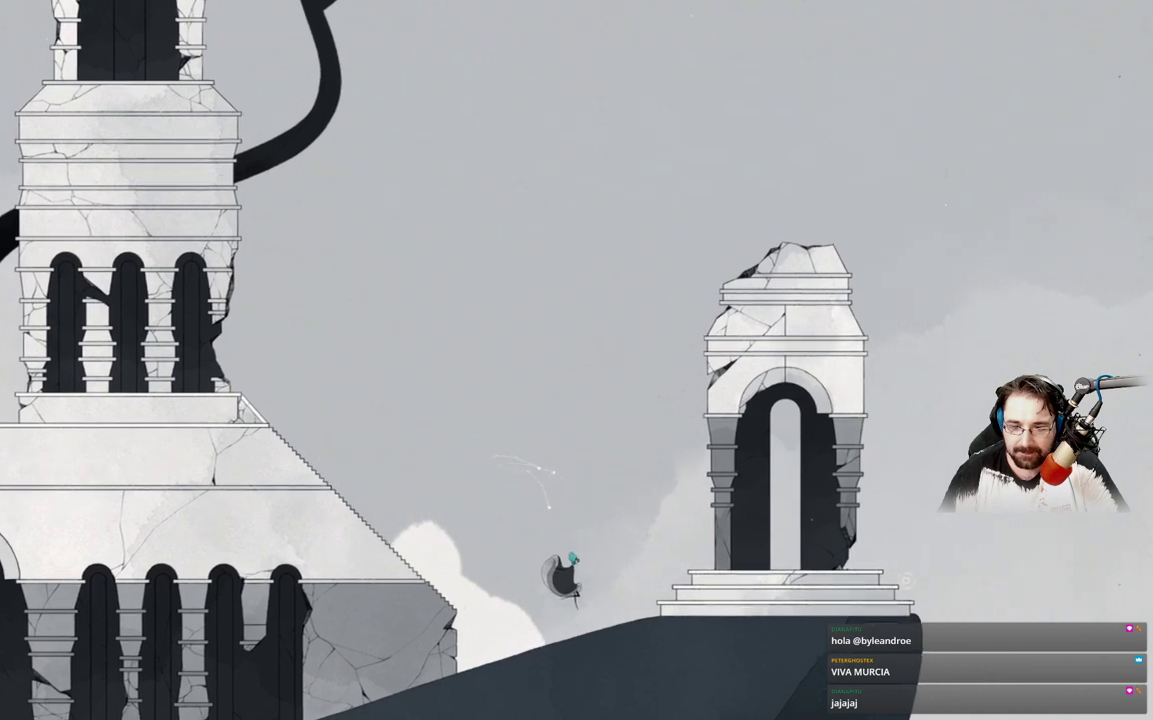
{"dt_ms": 500, "buttons": ["A"], "left_stick": "right", "right_stick": "center", "events": []}
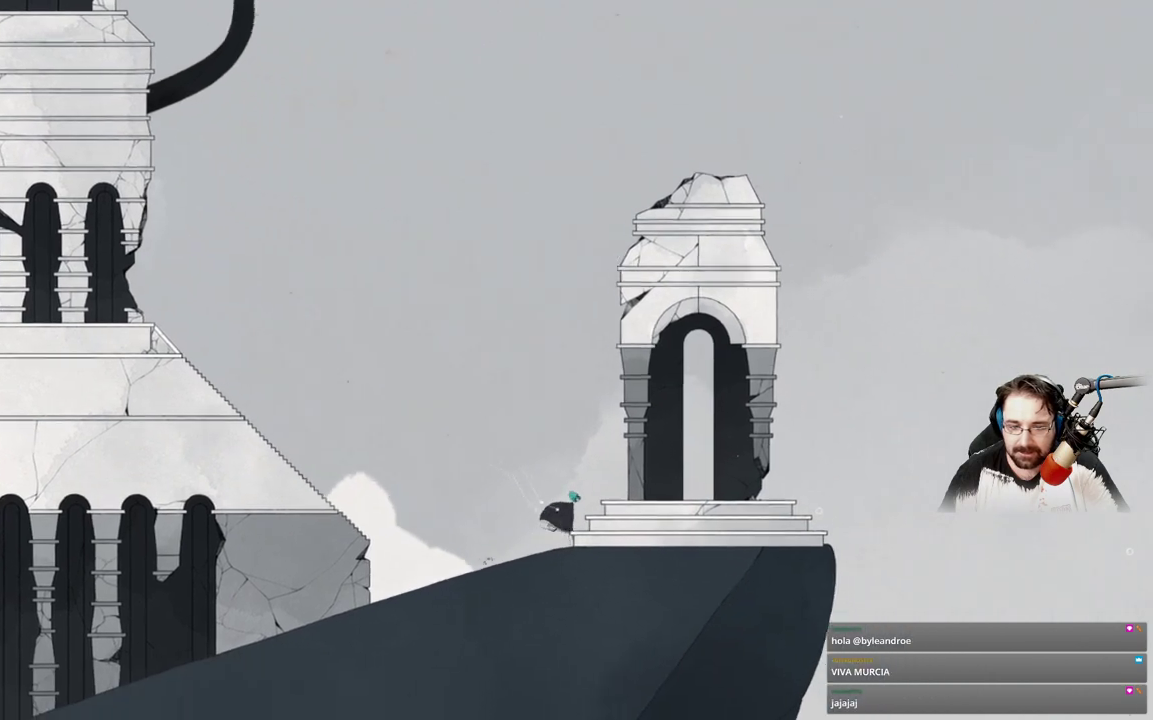
{"dt_ms": 1000, "buttons": [], "left_stick": "right", "right_stick": "center"}
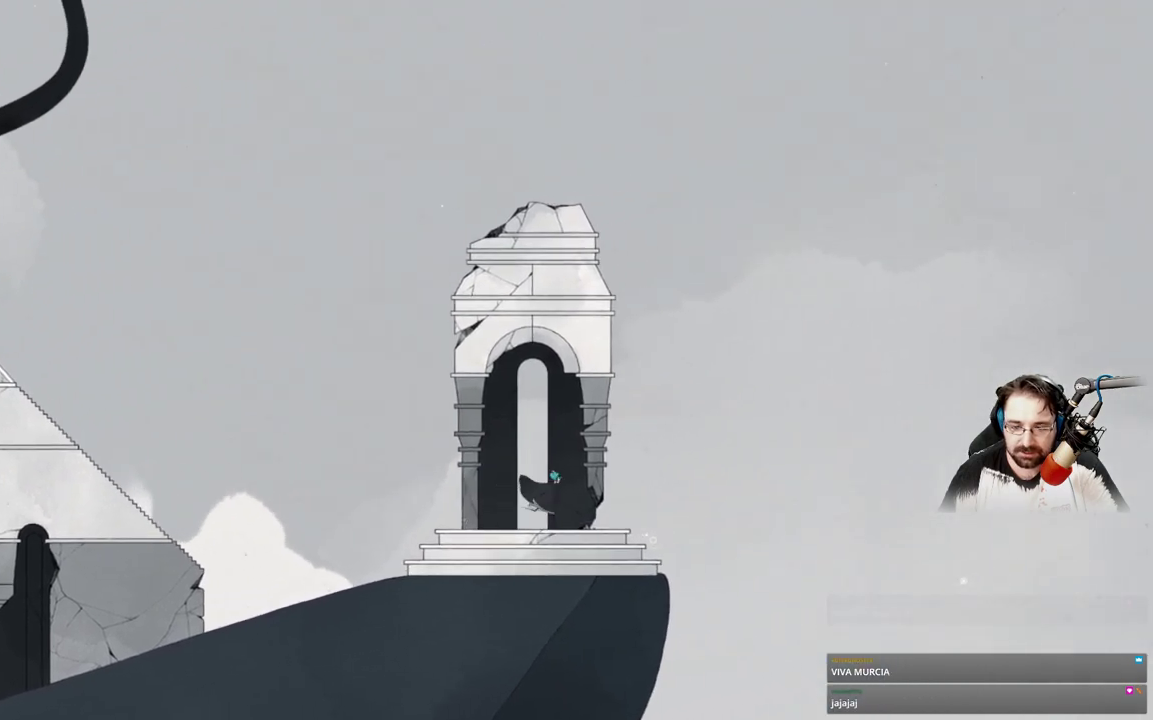
{"dt_ms": 500, "buttons": [], "left_stick": "center", "right_stick": "center", "events": [[200, "left_stick", "center"]]}
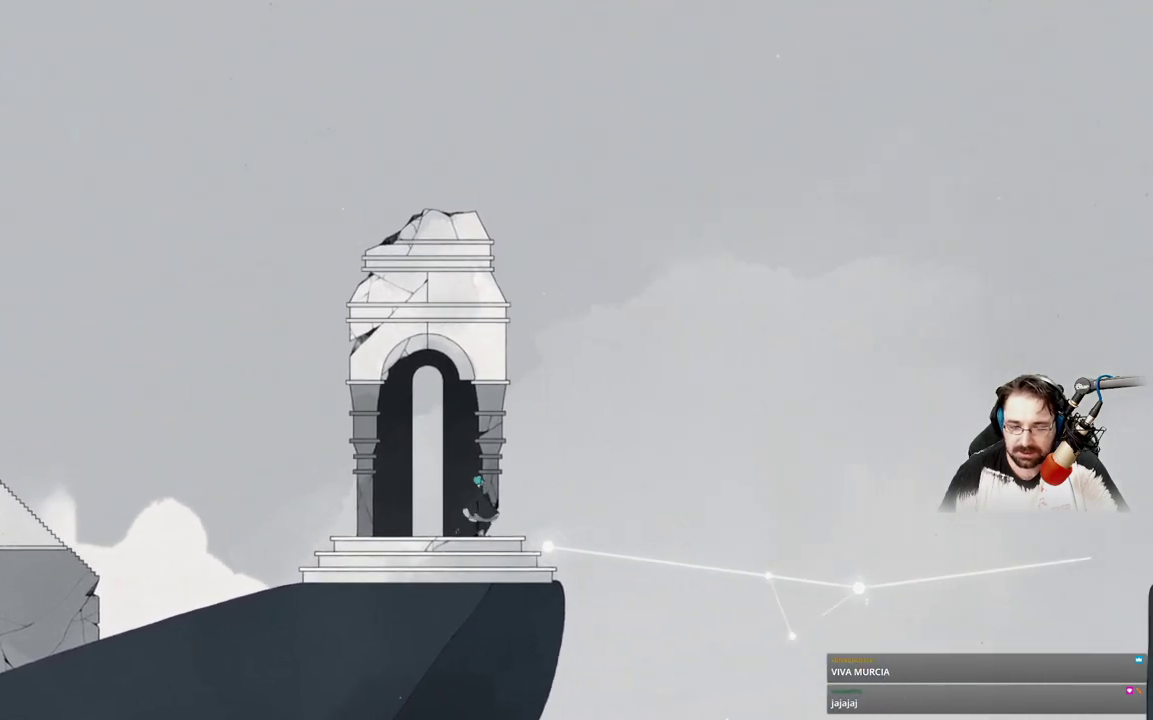
{"dt_ms": 500, "buttons": [], "left_stick": "center", "right_stick": "center", "events": []}
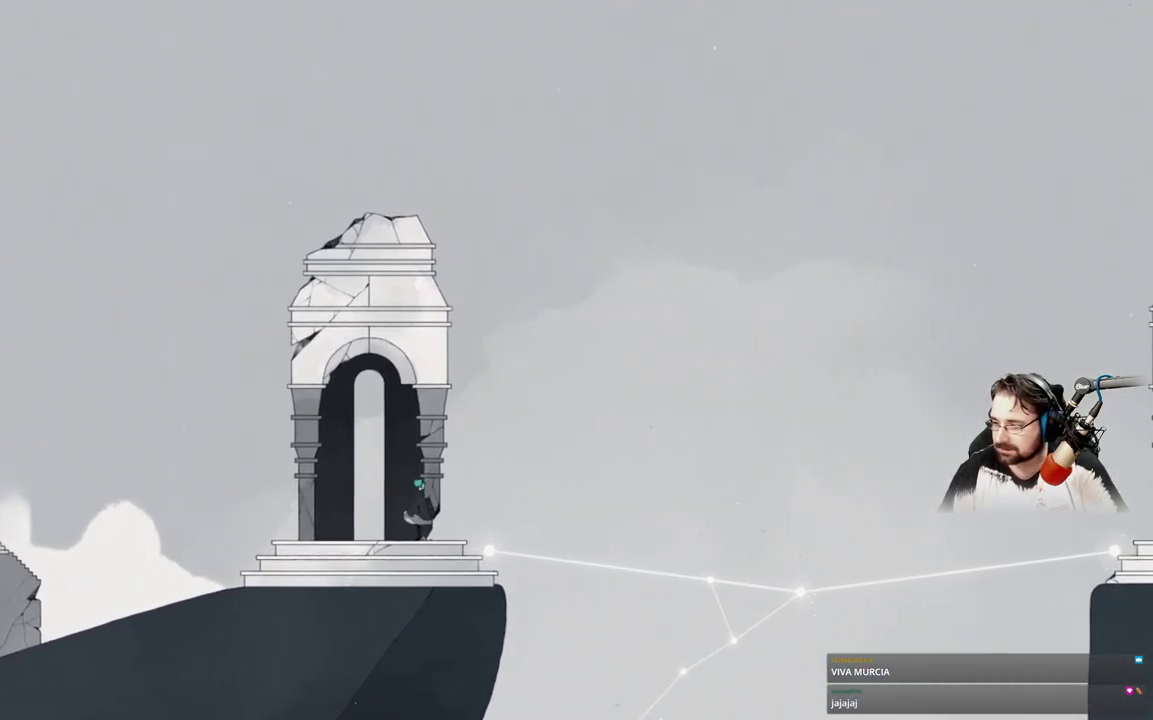
{"dt_ms": 500, "buttons": [], "left_stick": "center", "right_stick": "center", "events": []}
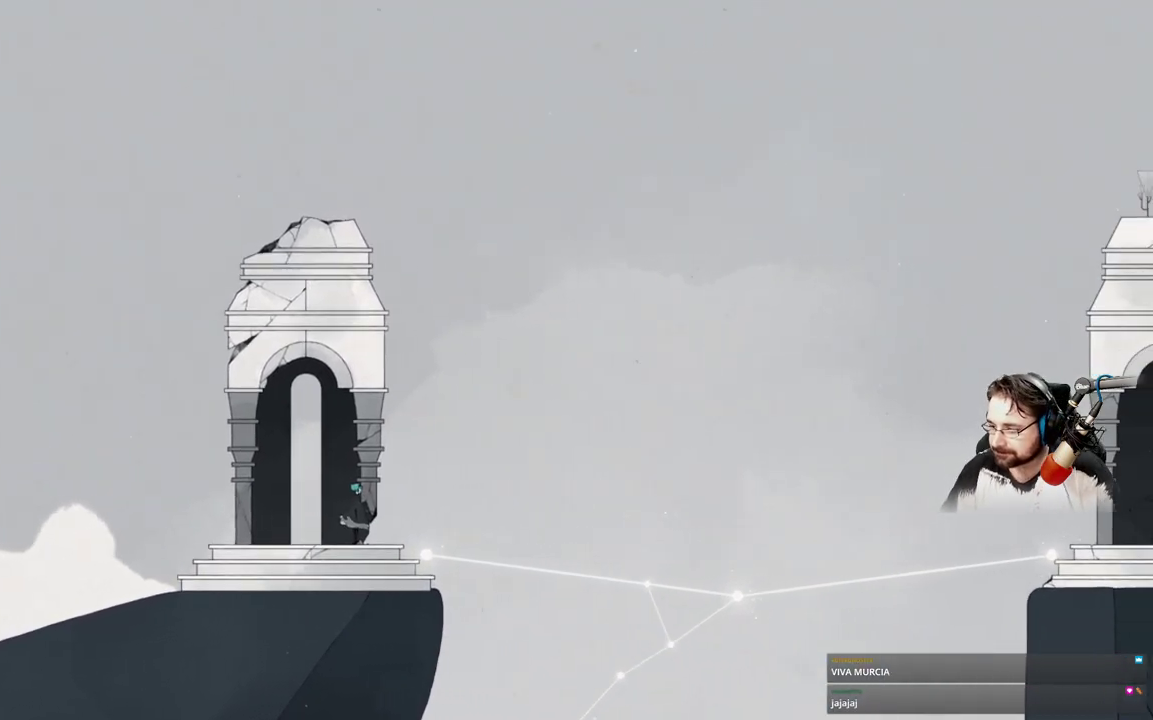
{"dt_ms": 500, "buttons": [], "left_stick": "center", "right_stick": "center", "events": []}
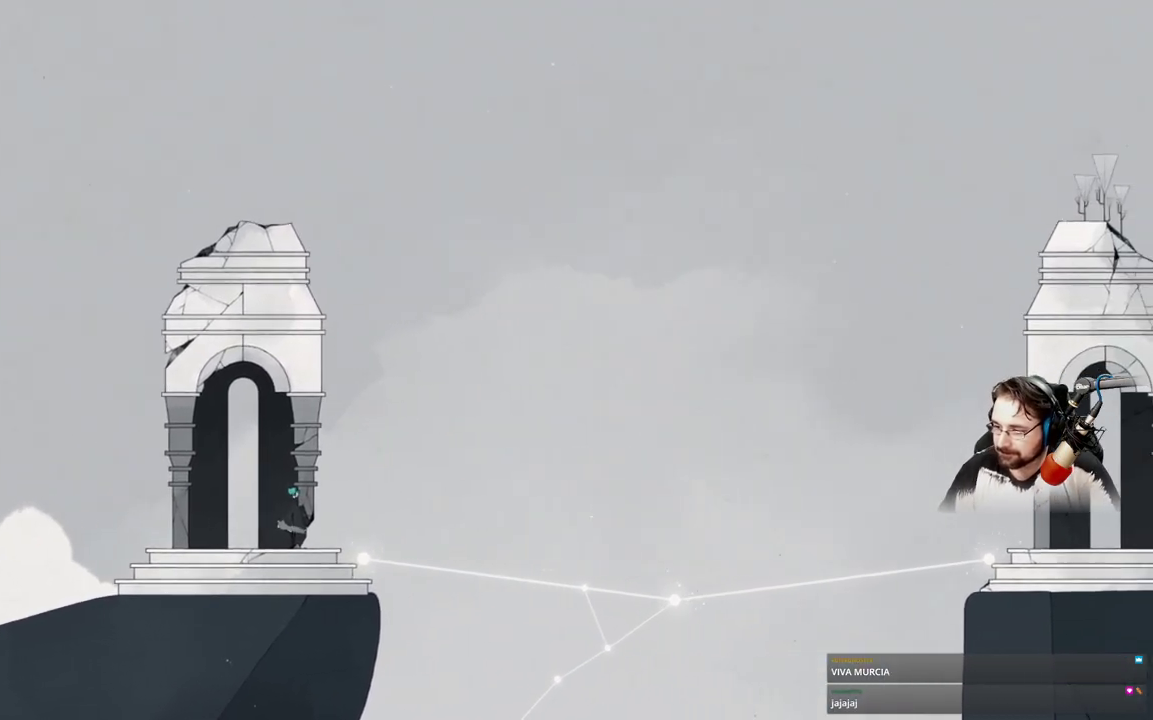
{"dt_ms": 500, "buttons": [], "left_stick": "center", "right_stick": "center", "events": []}
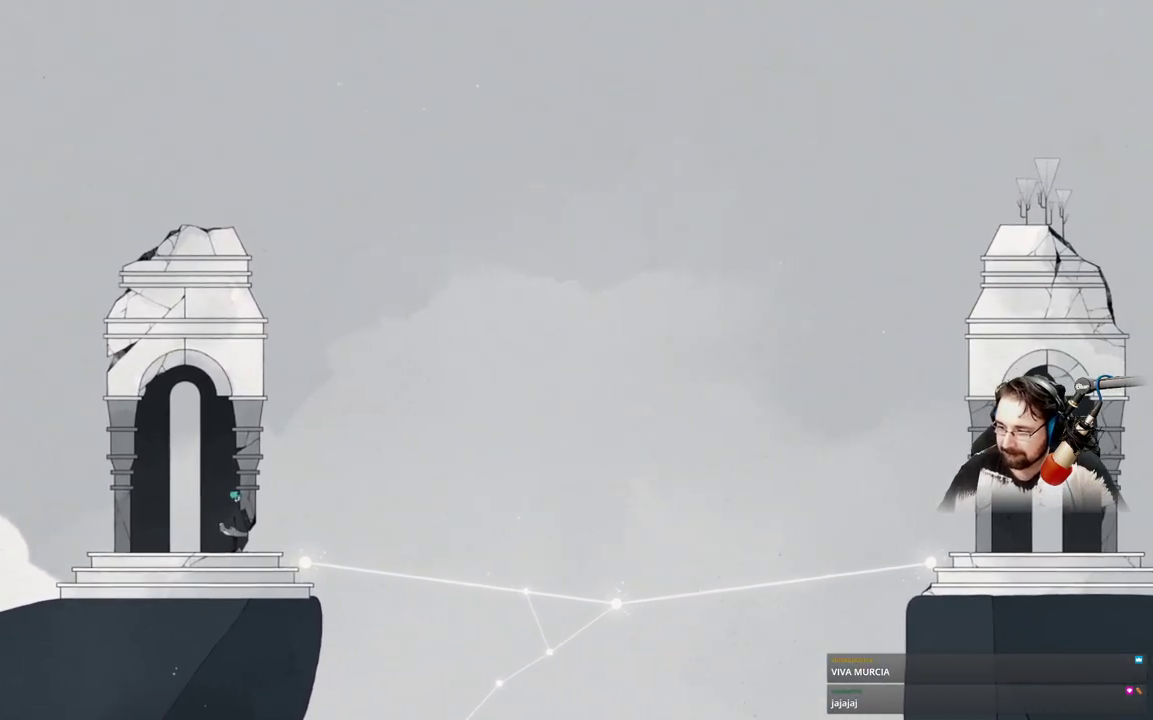
{"dt_ms": 500, "buttons": [], "left_stick": "center", "right_stick": "center", "events": []}
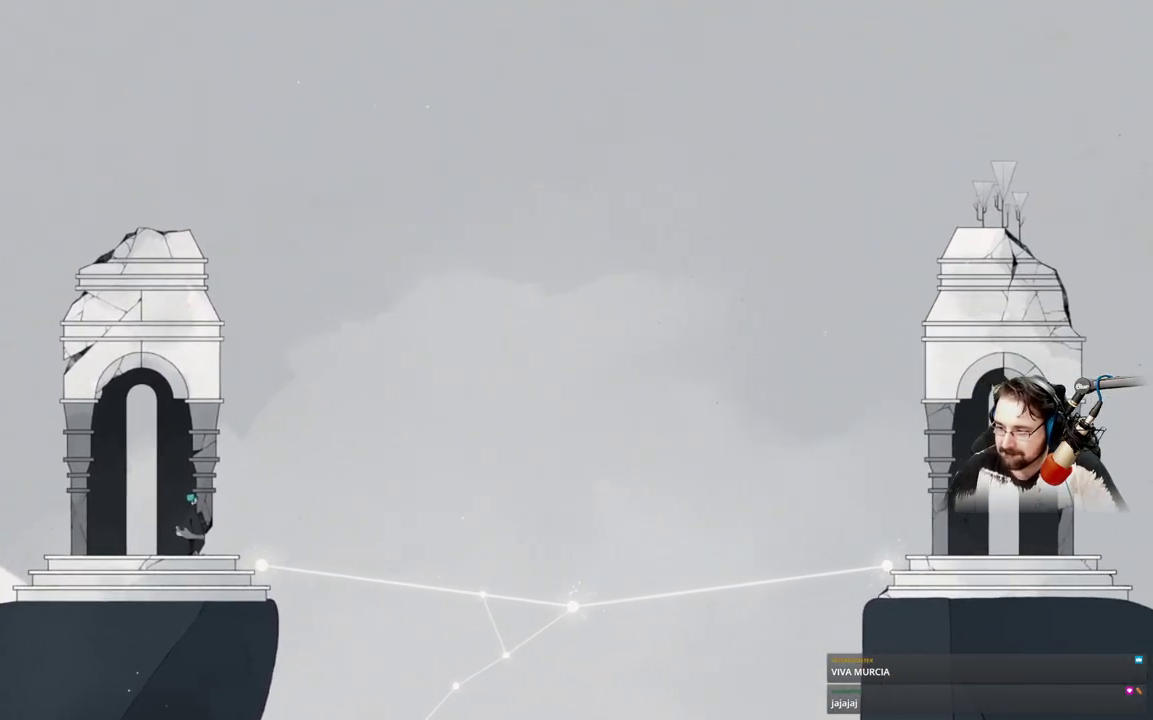
{"dt_ms": 500, "buttons": [], "left_stick": "center", "right_stick": "center", "events": []}
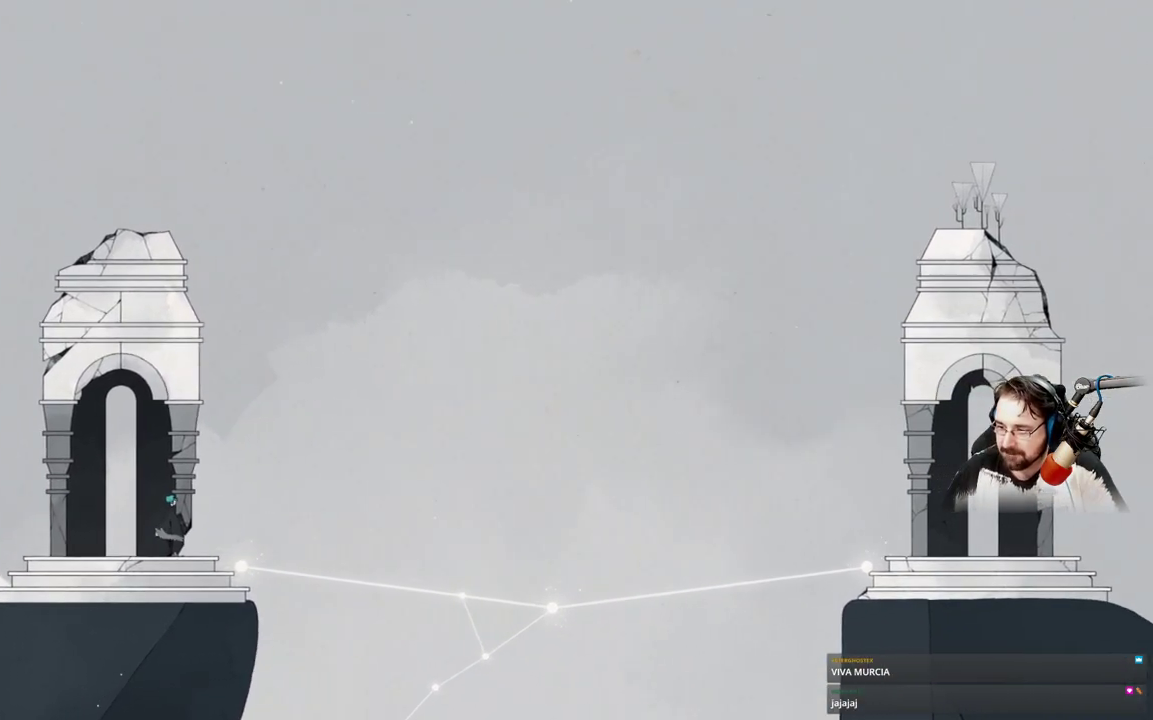
{"dt_ms": 500, "buttons": [], "left_stick": "center", "right_stick": "center", "events": []}